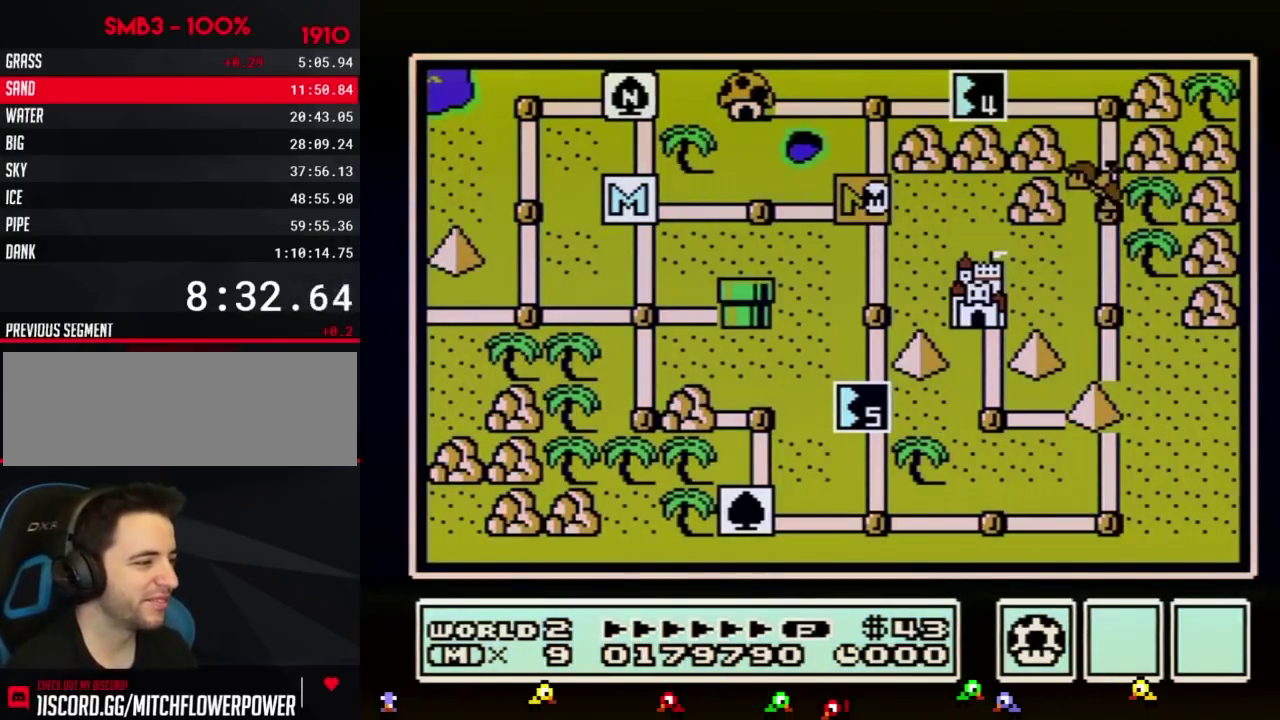
Gameplay with a controller (Nintendo layout); each line is a JSON object with the inputs held at the frame after it. "events" lists button and stick changes between this image and that frame as [ms after this image, input, new state], when the widget could be followed in between. Not read: L3 R3.
{"buttons": ["DPAD_DOWN"], "events": [[134, "DPAD_DOWN", "down"]]}
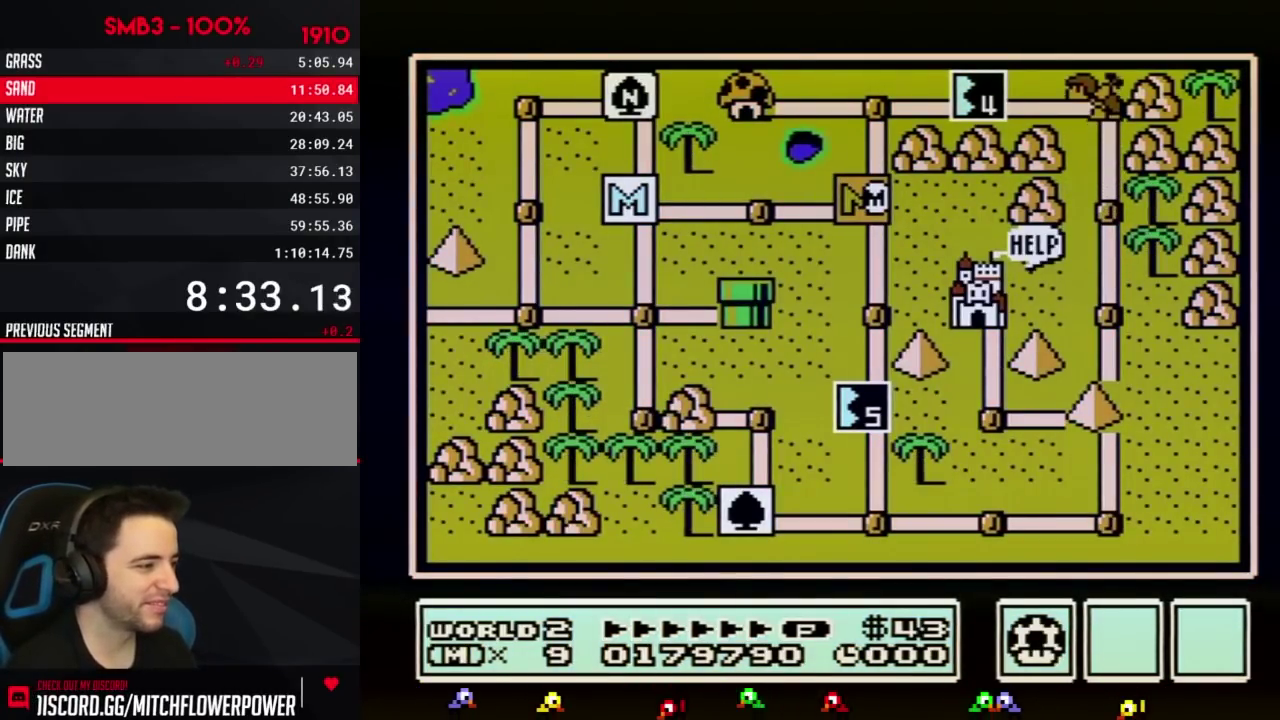
{"buttons": ["DPAD_DOWN"], "events": [[417, "DPAD_DOWN", "up"], [501, "DPAD_DOWN", "down"]]}
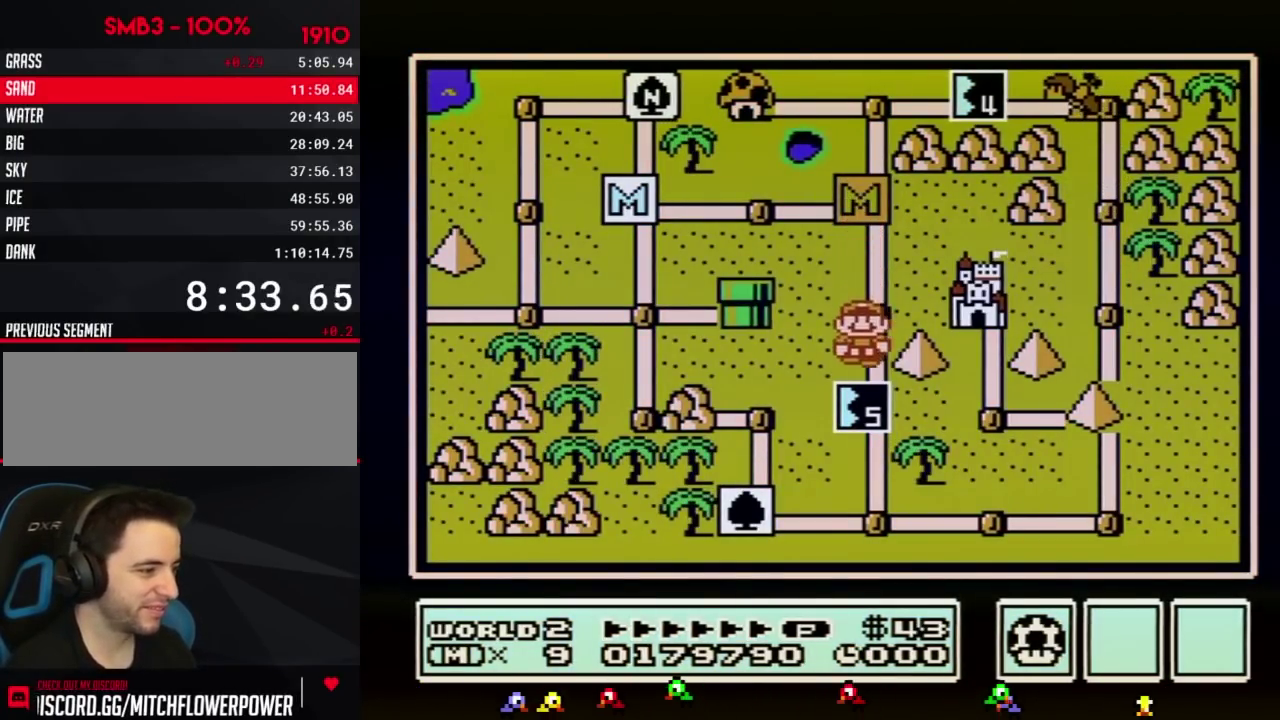
{"buttons": ["DPAD_DOWN"]}
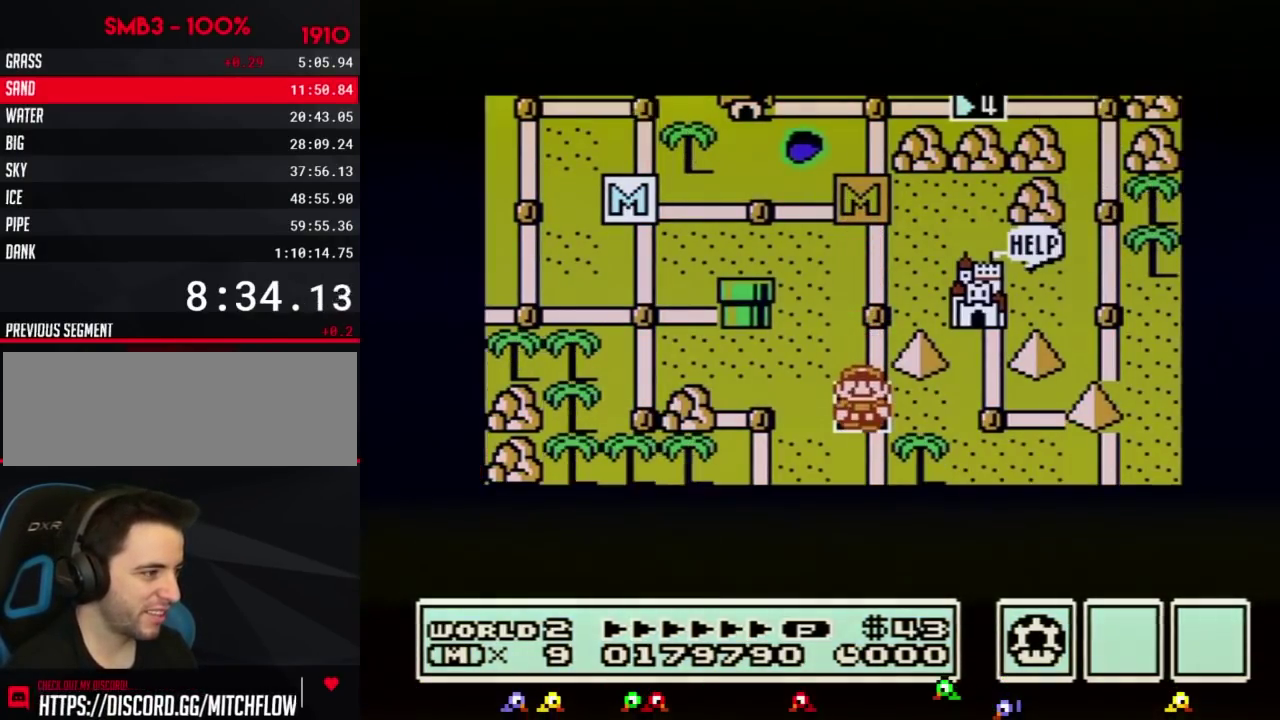
{"buttons": ["DPAD_DOWN"]}
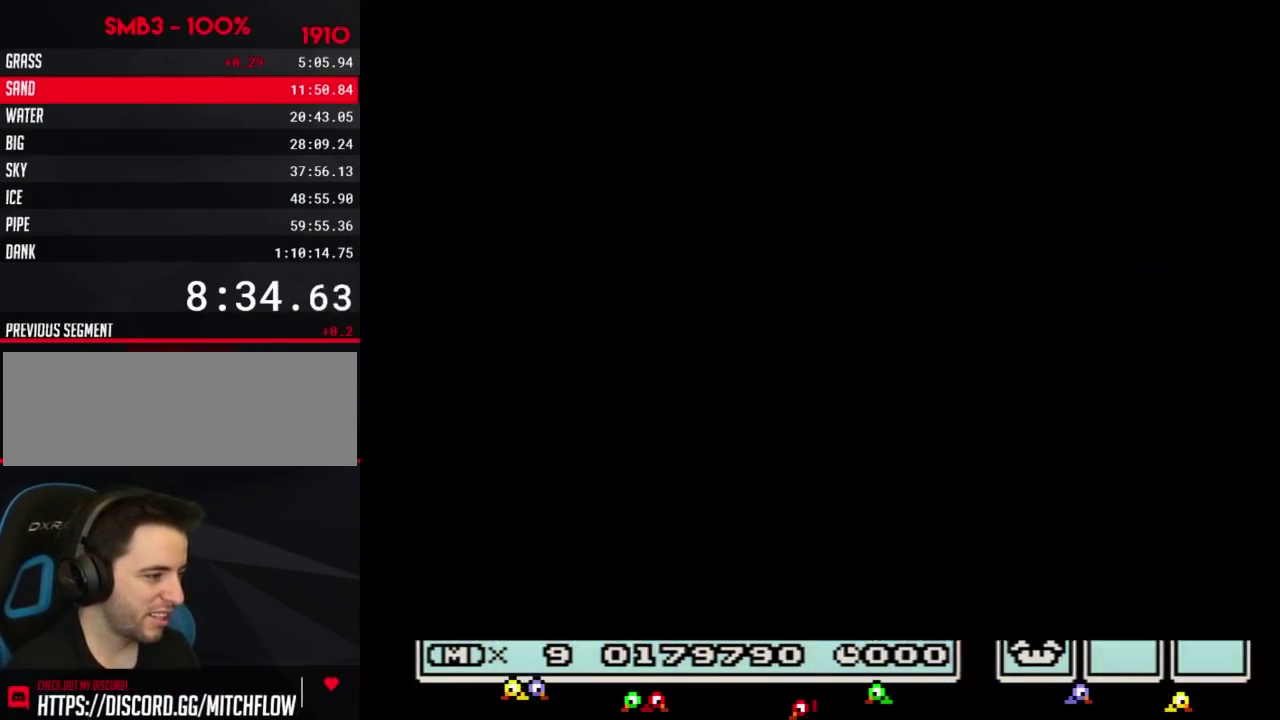
{"buttons": ["B", "DPAD_RIGHT"], "events": [[250, "DPAD_DOWN", "up"], [350, "A", "down"], [383, "A", "up"], [383, "B", "down"], [383, "DPAD_RIGHT", "down"]]}
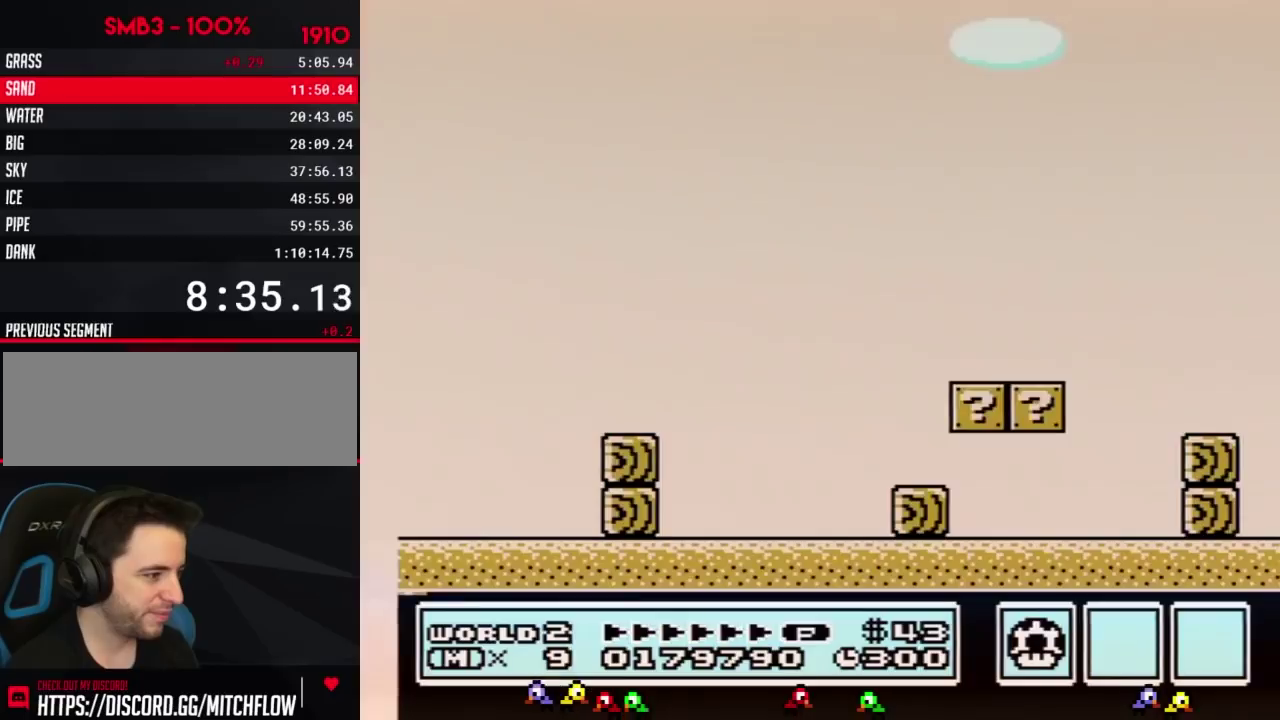
{"buttons": ["B", "DPAD_RIGHT"], "events": [[267, "A", "down"], [434, "A", "up"]]}
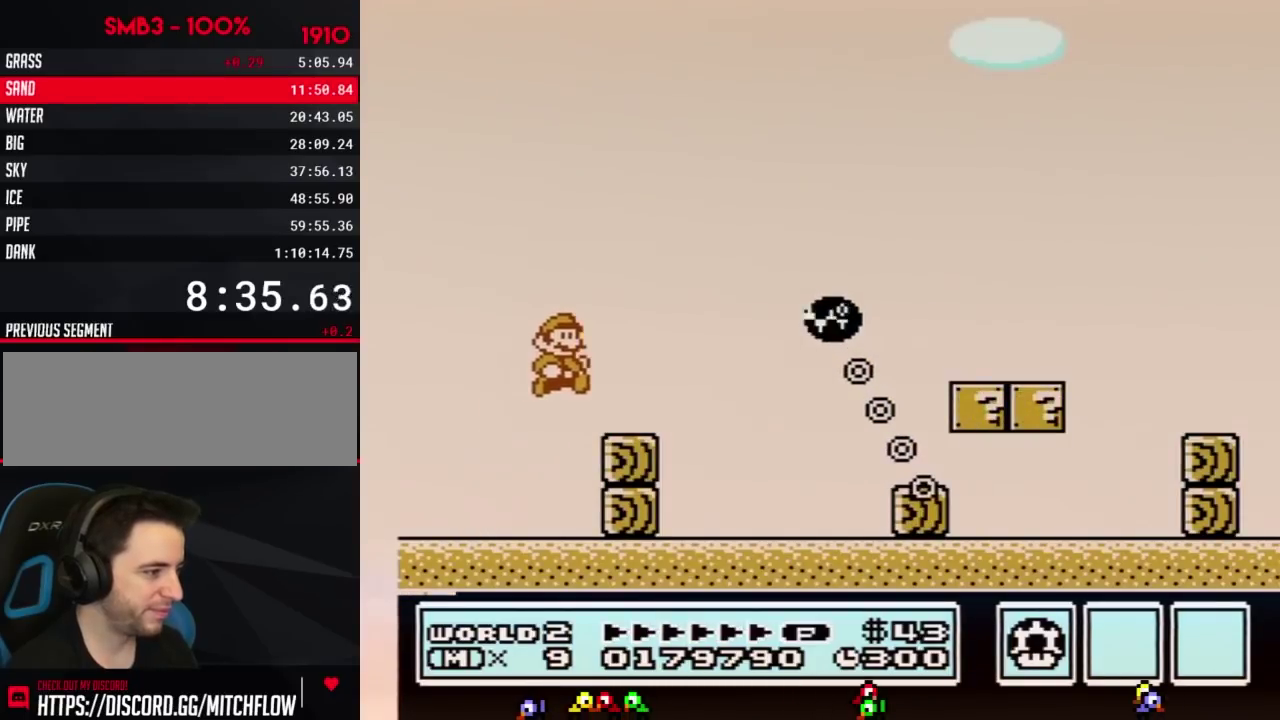
{"buttons": ["B", "DPAD_RIGHT"], "events": [[267, "A", "down"], [484, "A", "up"]]}
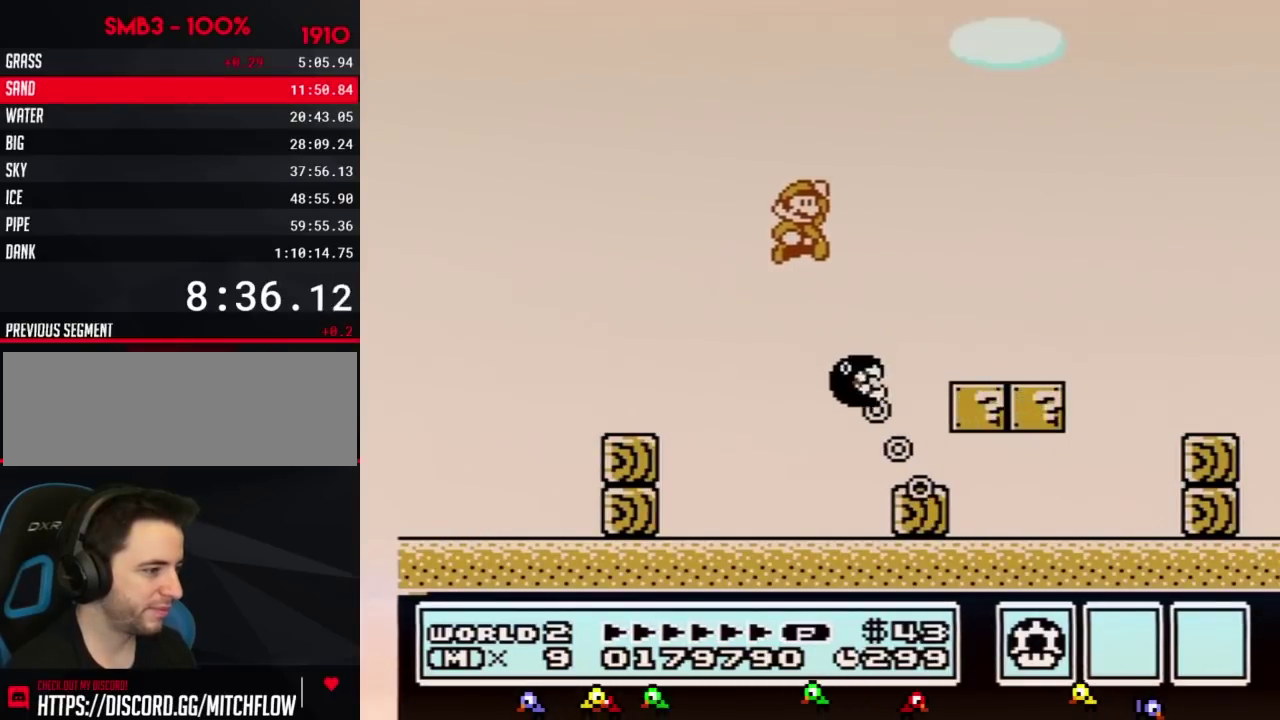
{"buttons": ["B", "DPAD_RIGHT"], "events": [[417, "A", "down"], [484, "A", "up"]]}
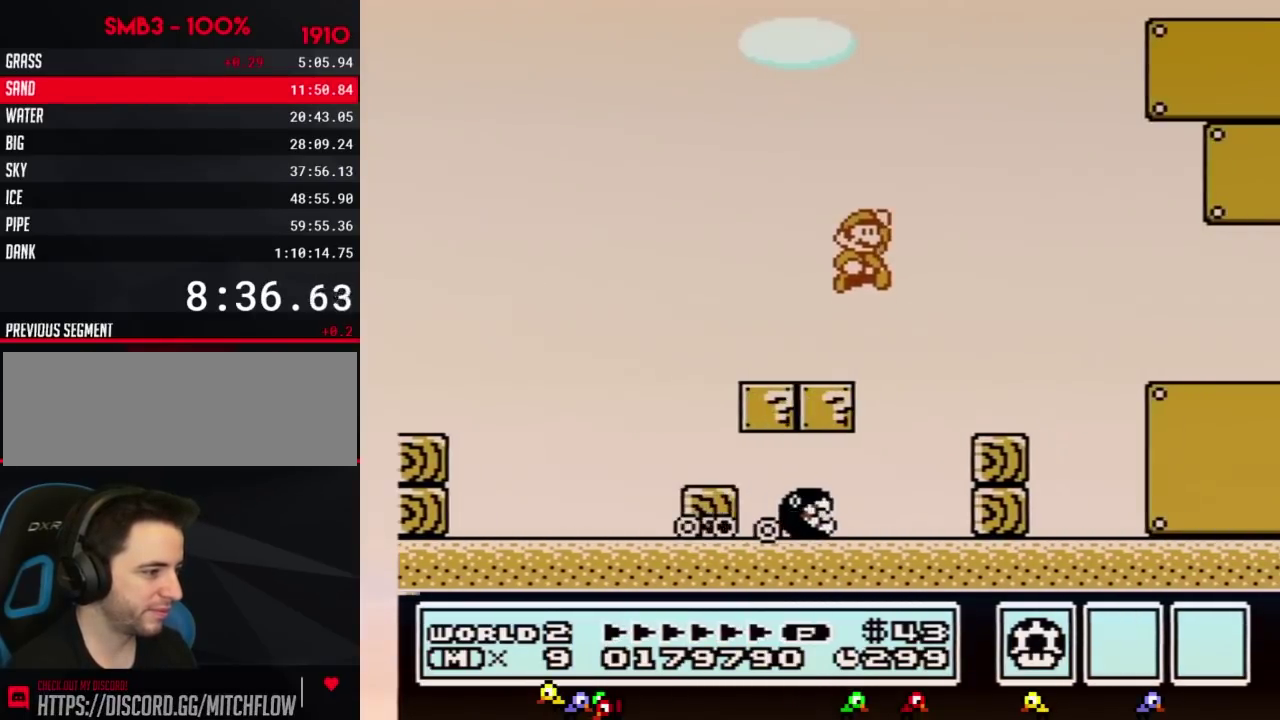
{"buttons": ["B", "DPAD_RIGHT"]}
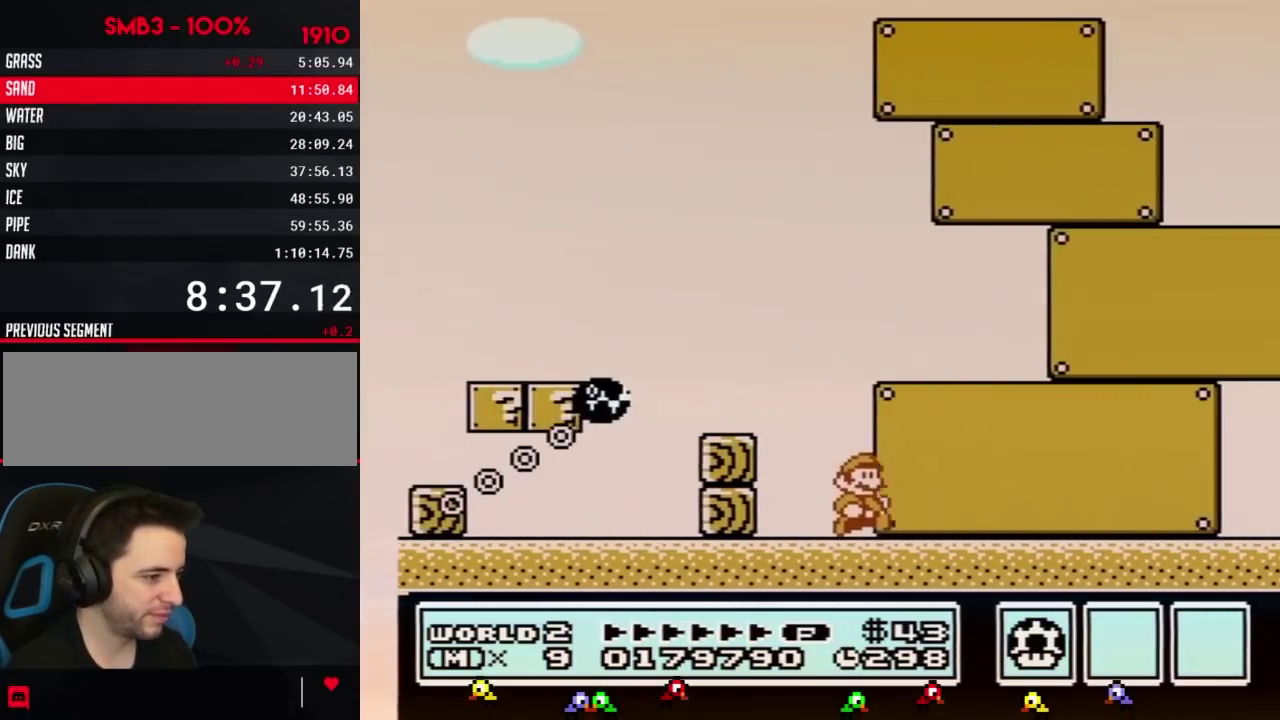
{"buttons": ["B", "DPAD_RIGHT"], "events": [[334, "B", "up"], [334, "DPAD_RIGHT", "up"], [334, "SELECT", "down"], [367, "B", "down"], [367, "DPAD_RIGHT", "down"], [367, "SELECT", "up"]]}
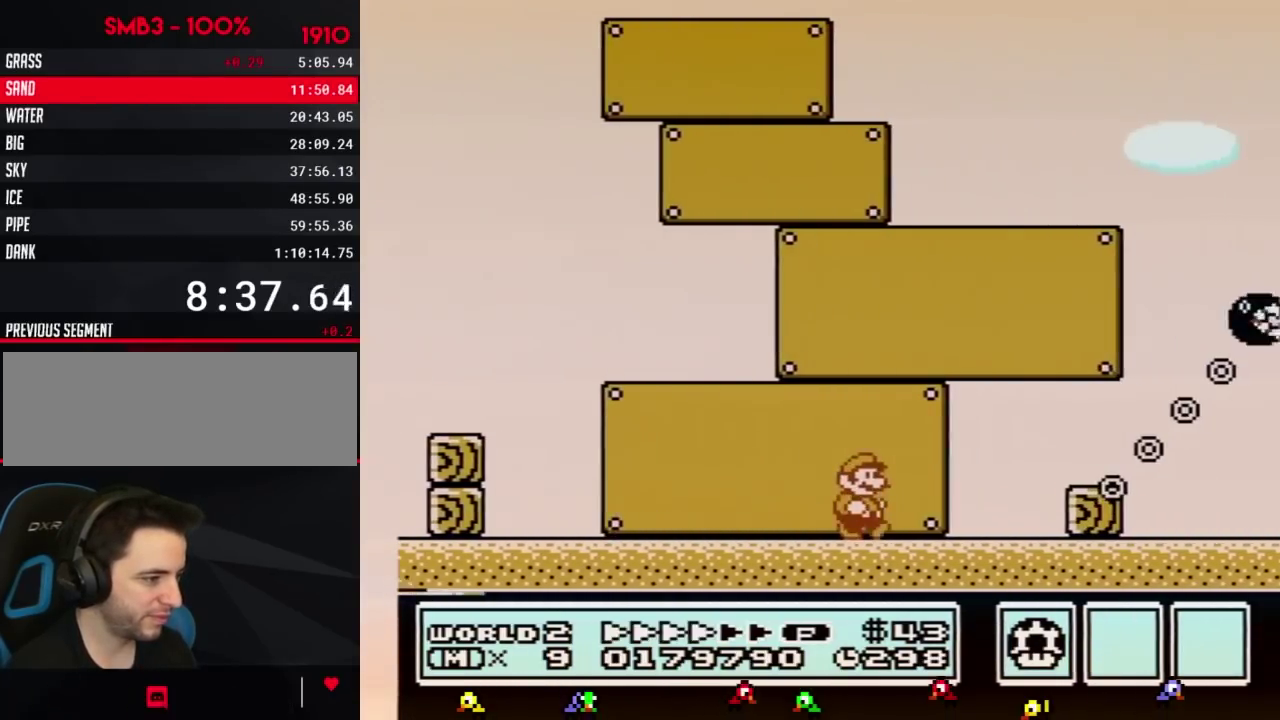
{"buttons": ["A", "B", "DPAD_RIGHT"], "events": [[367, "A", "down"]]}
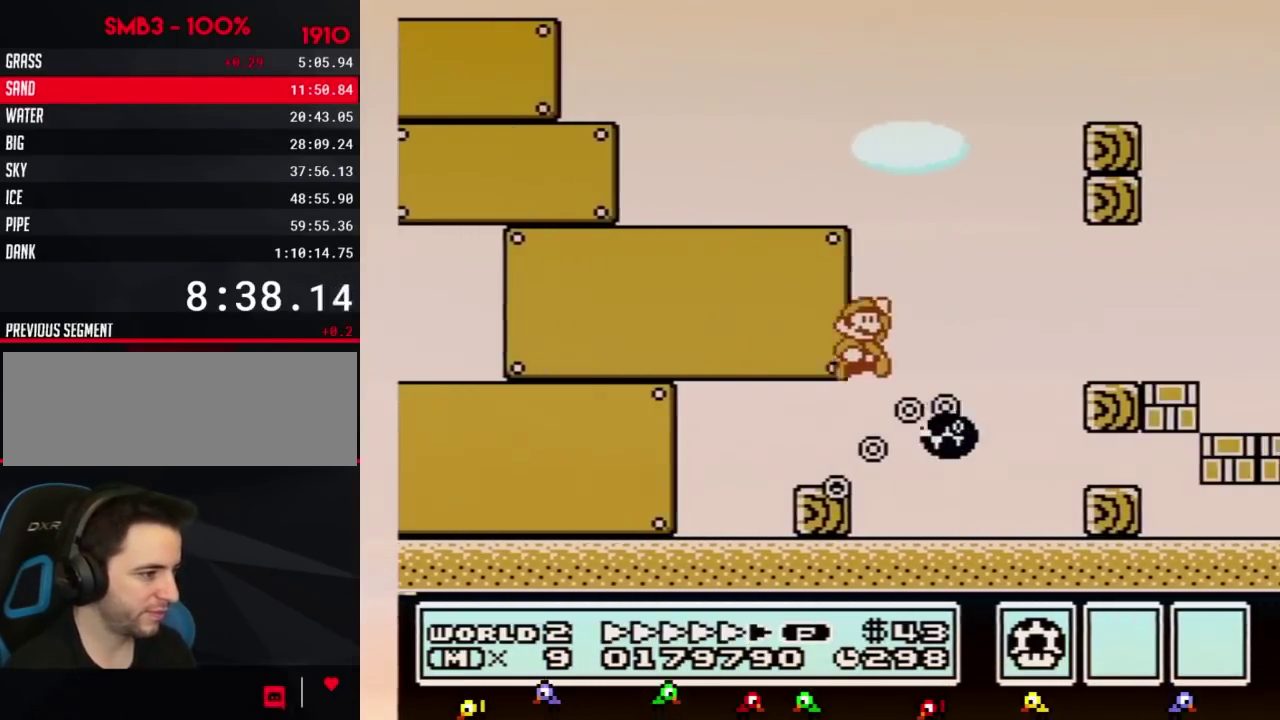
{"buttons": ["B", "DPAD_RIGHT"], "events": [[201, "A", "up"]]}
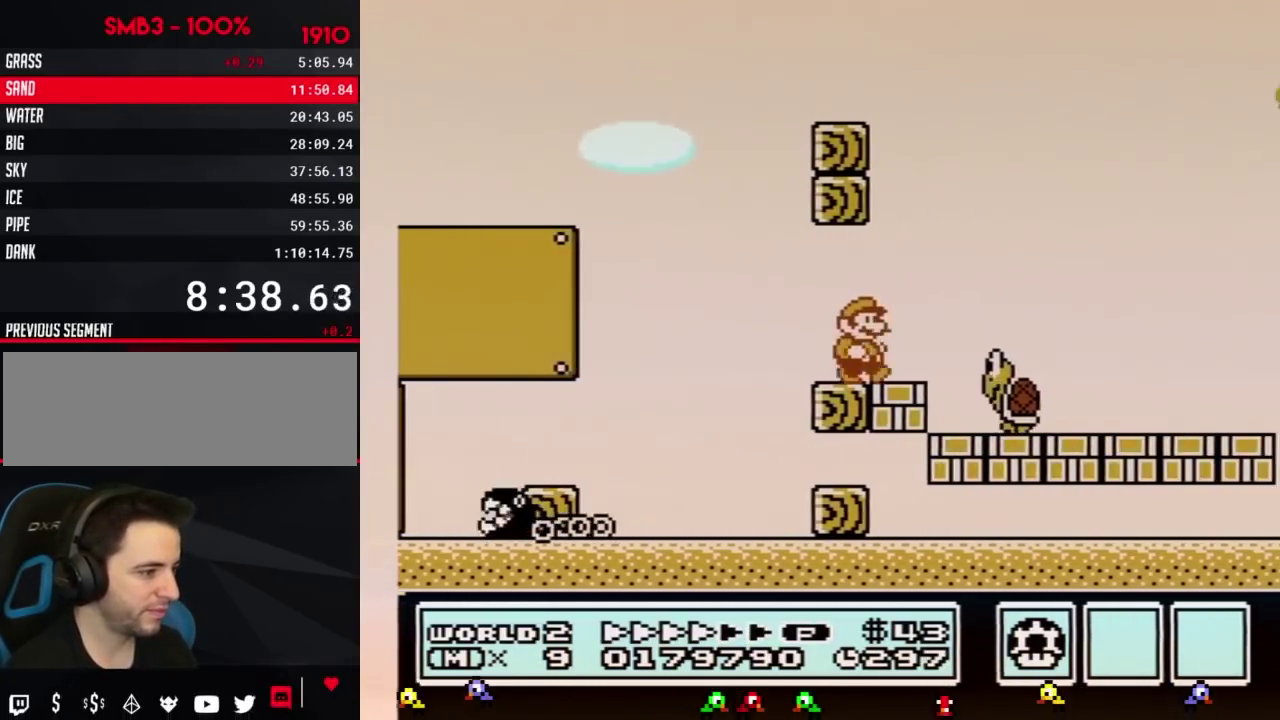
{"buttons": ["B", "DPAD_RIGHT"], "events": [[50, "B", "up"], [117, "B", "down"]]}
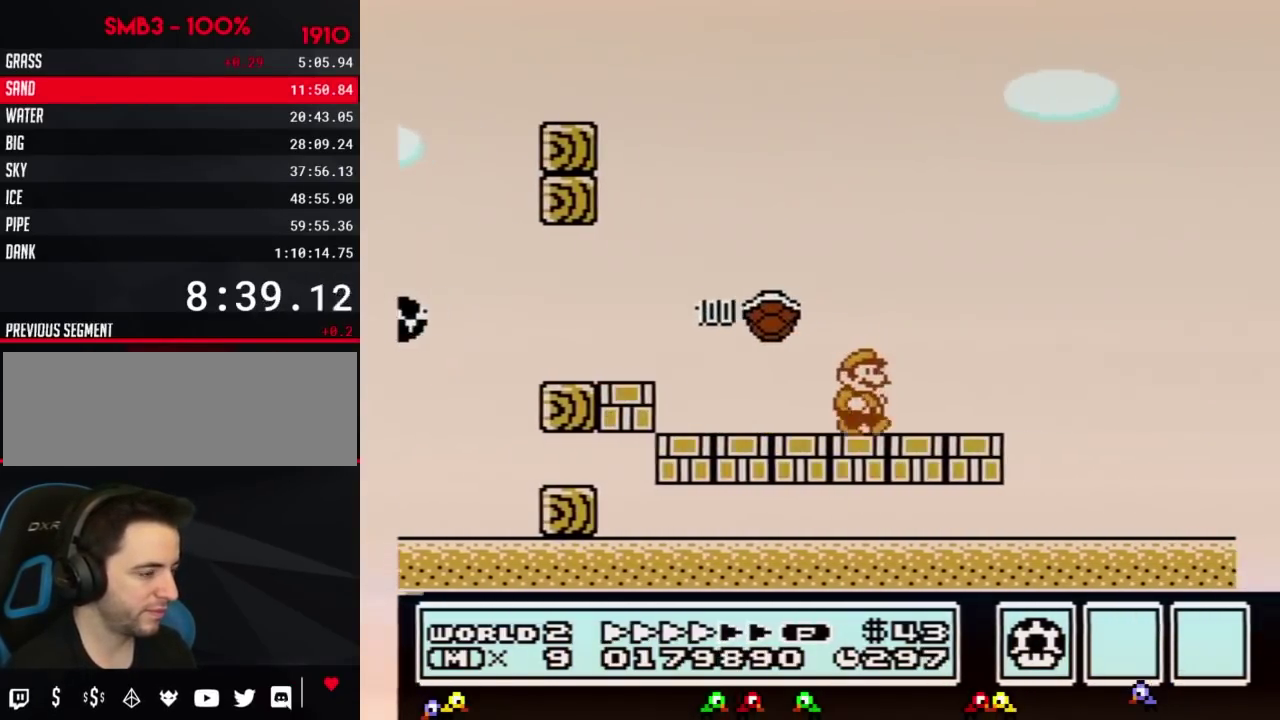
{"buttons": ["B", "DPAD_RIGHT"]}
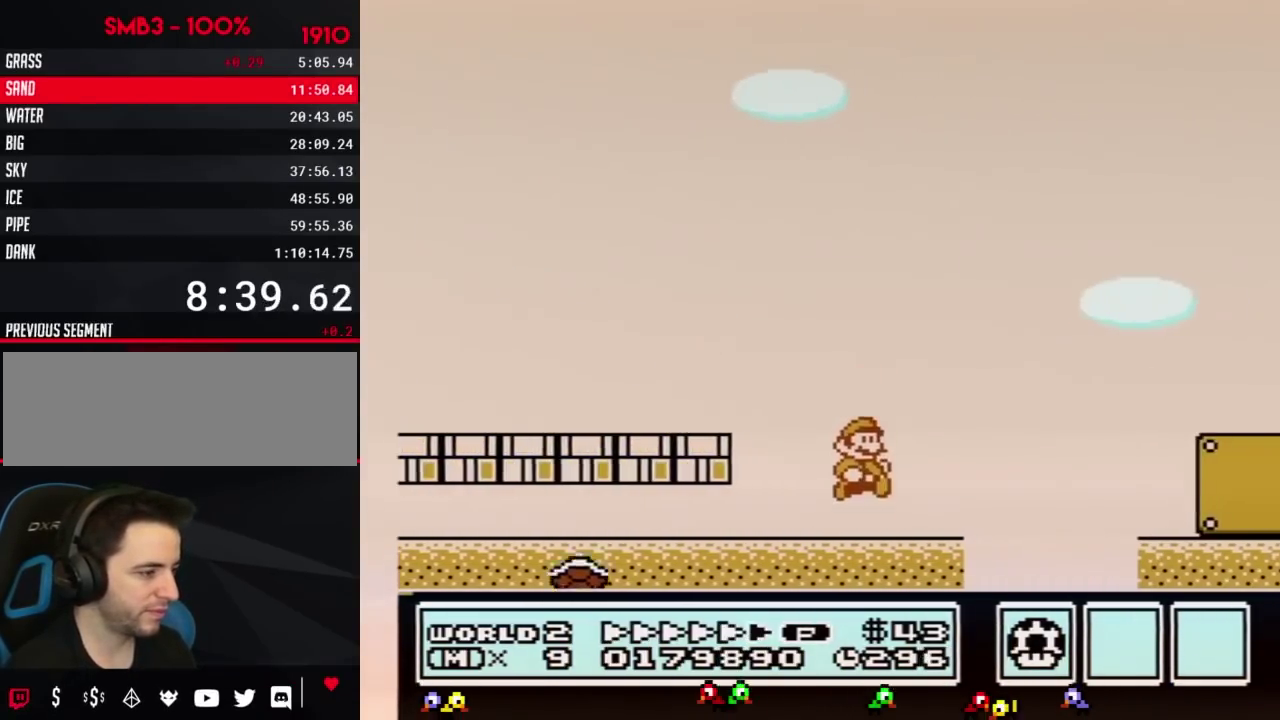
{"buttons": ["B", "DPAD_RIGHT"], "events": [[167, "A", "down"], [233, "A", "up"]]}
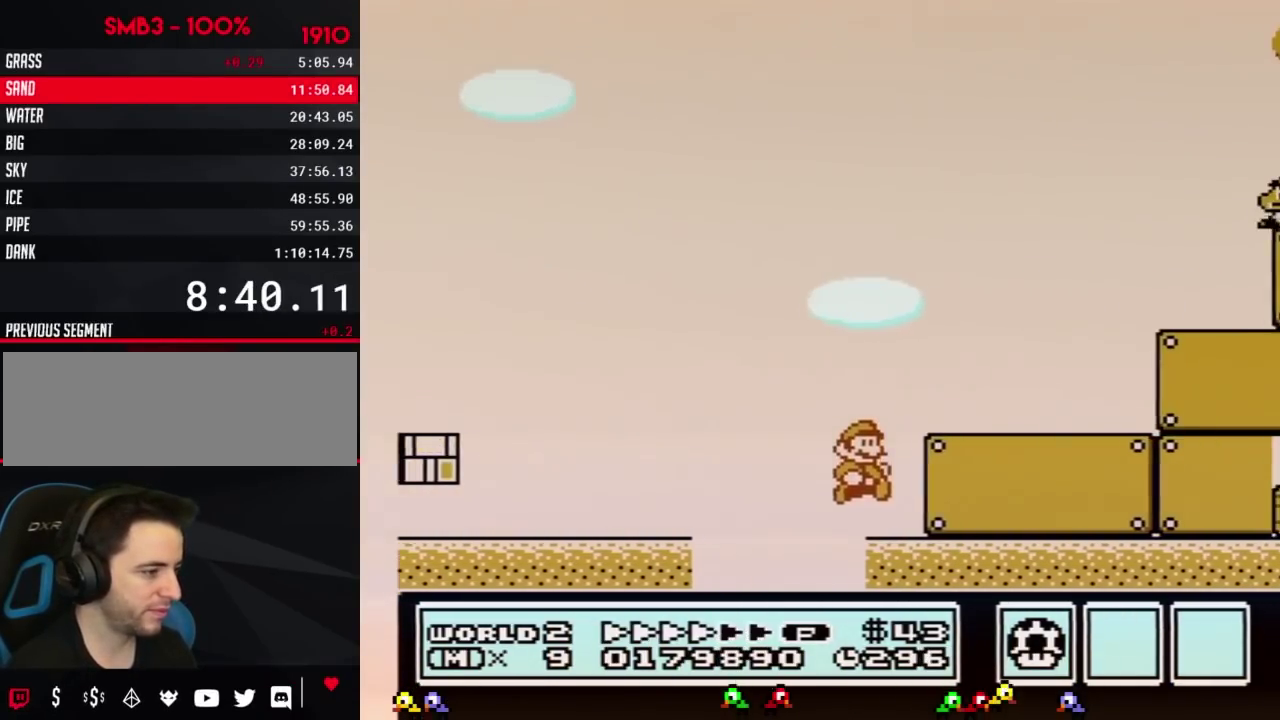
{"buttons": ["B", "DPAD_RIGHT"]}